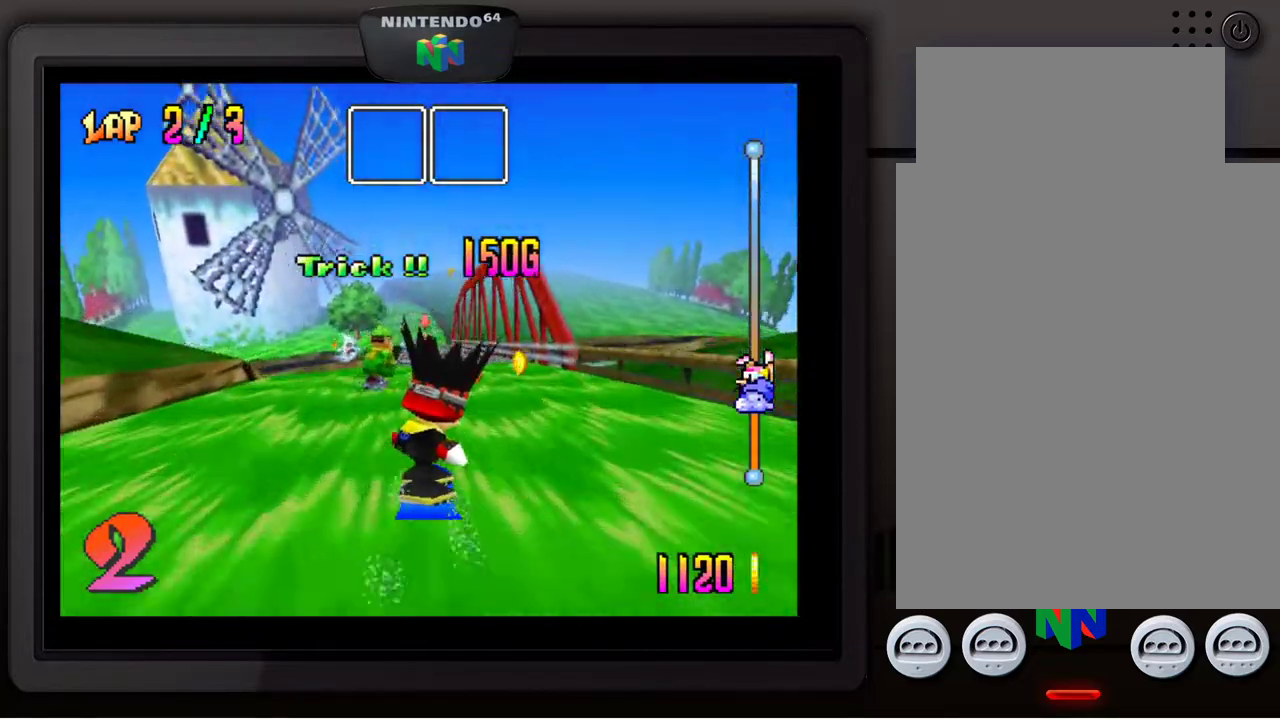
Gameplay with a controller (Nintendo layout); each line is a JSON object with the inputs held at the frame after it. "events" lists button and stick changes between this image and that frame as [ms after this image, input, new state], when the widget could be followed in between. Not read: L3 R3.
{"buttons": ["A"], "left_stick": "center", "events": [[33, "left_stick", "center"], [483, "A", "down"]]}
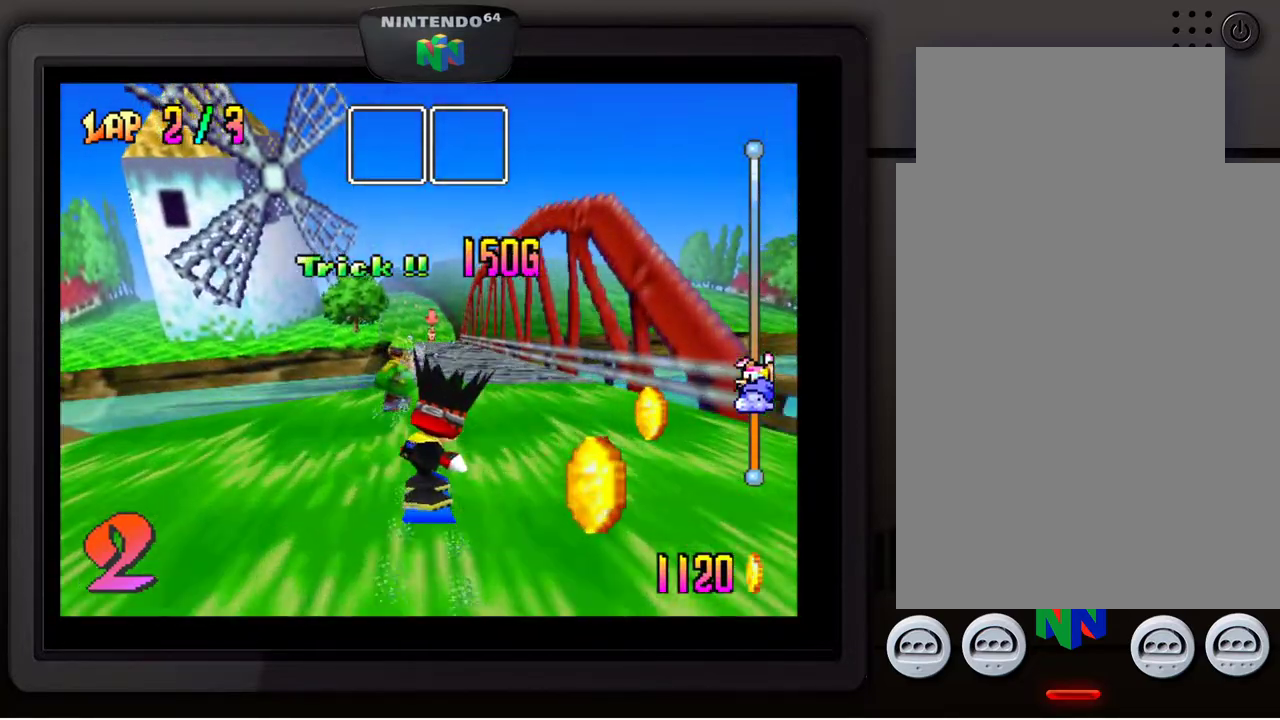
{"buttons": ["A"], "left_stick": "center", "events": []}
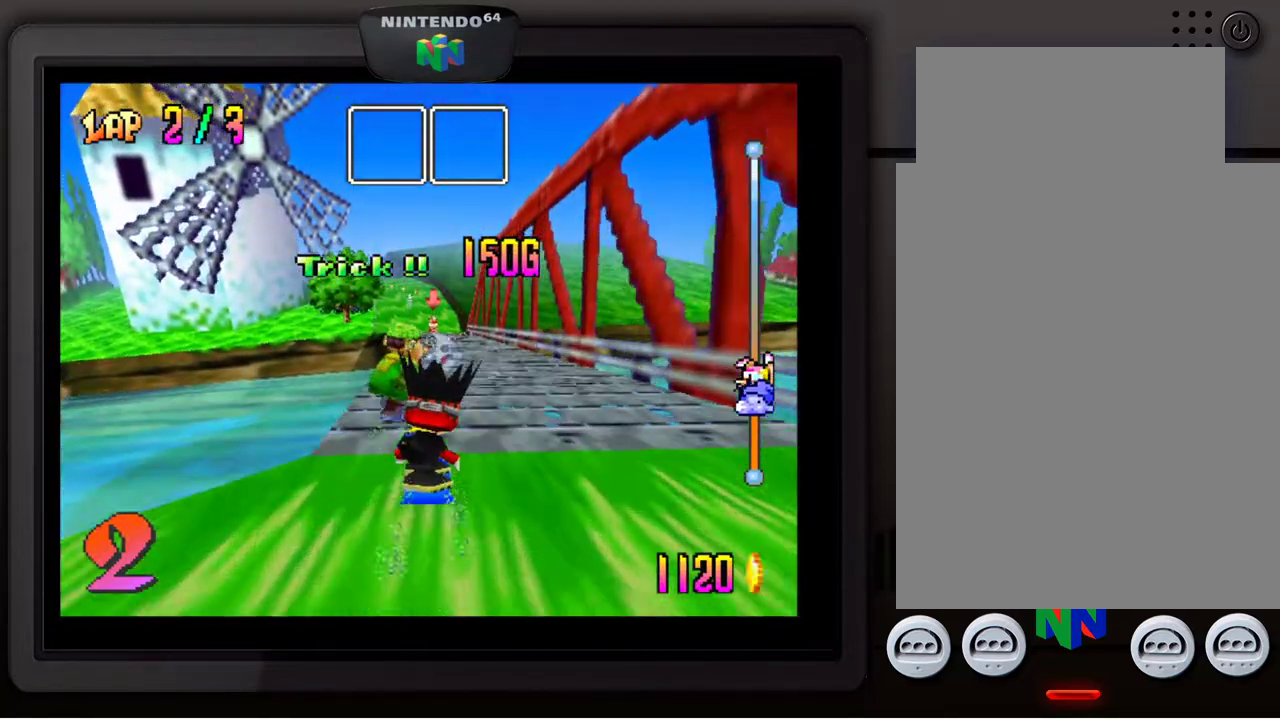
{"buttons": ["A"], "left_stick": "center", "events": []}
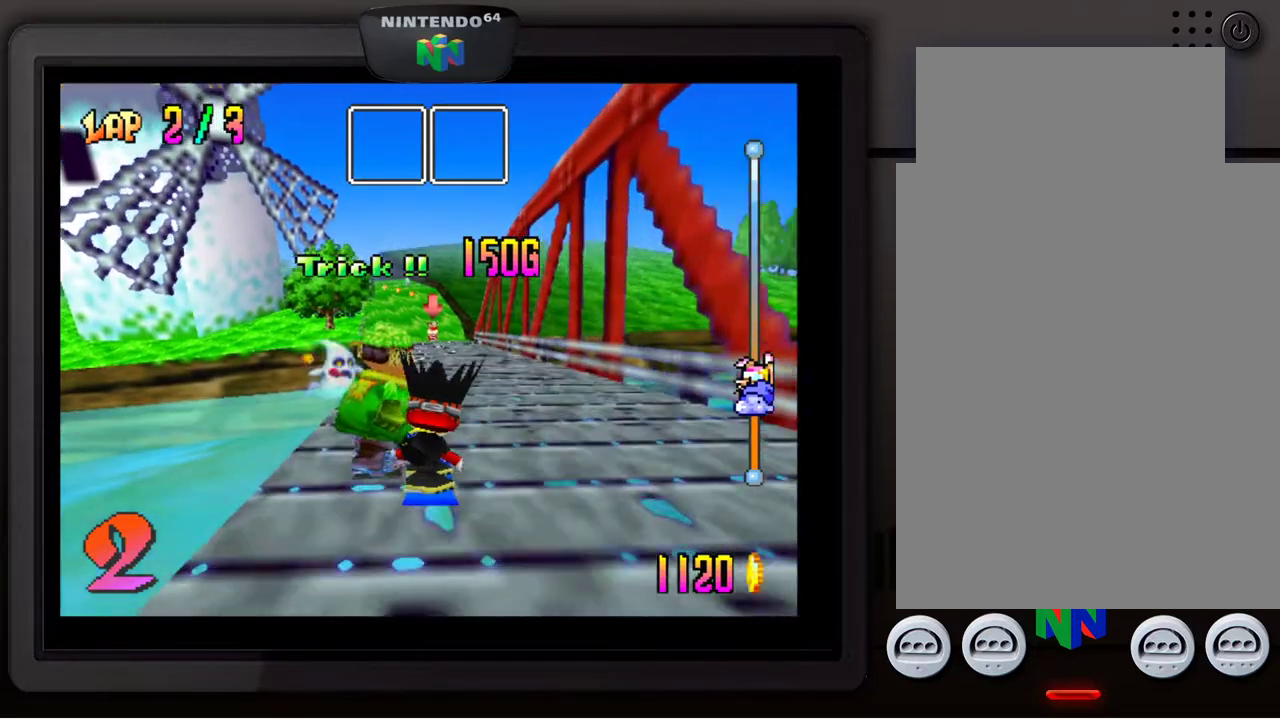
{"buttons": [], "left_stick": "center", "events": [[167, "A", "up"]]}
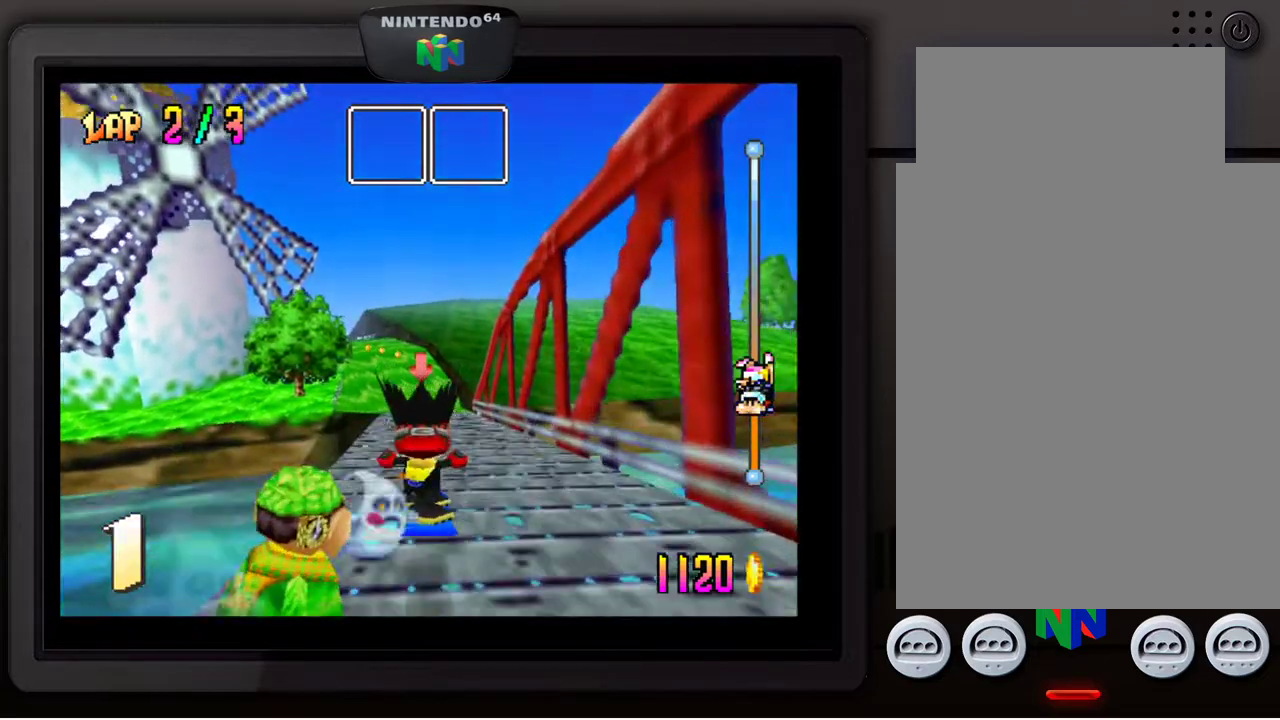
{"buttons": [], "left_stick": "center", "events": []}
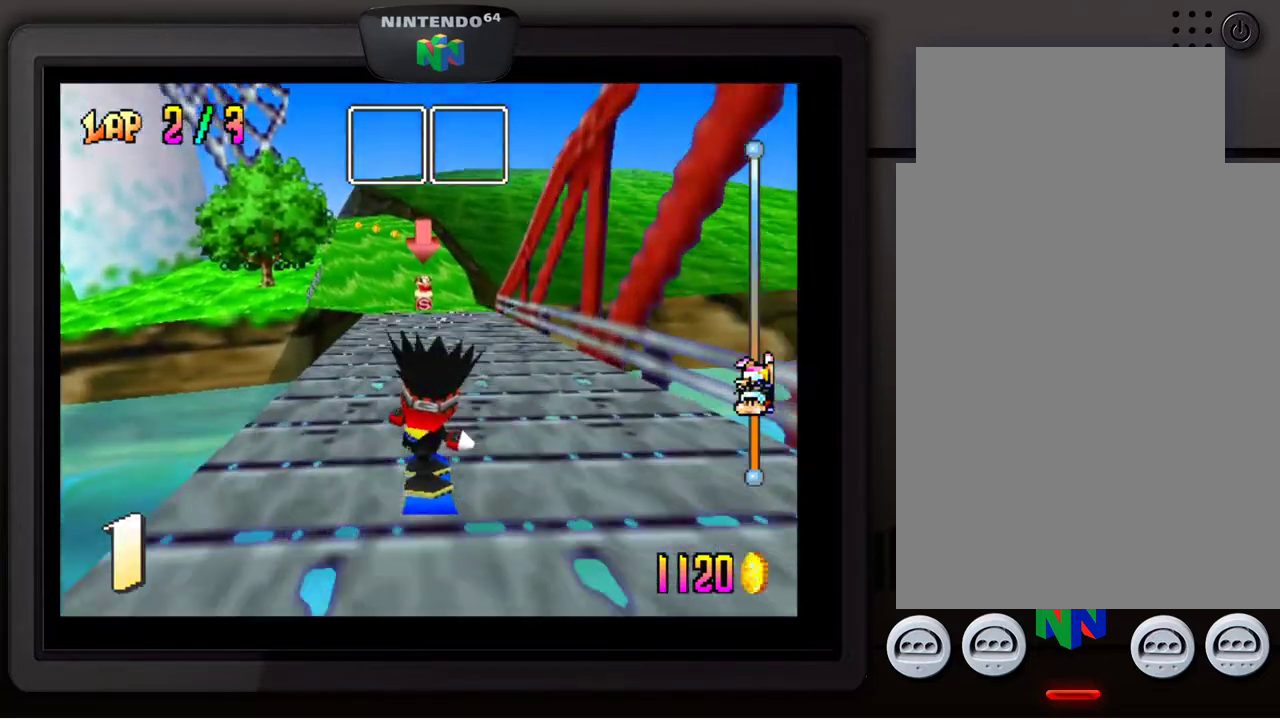
{"buttons": [], "left_stick": "center", "events": []}
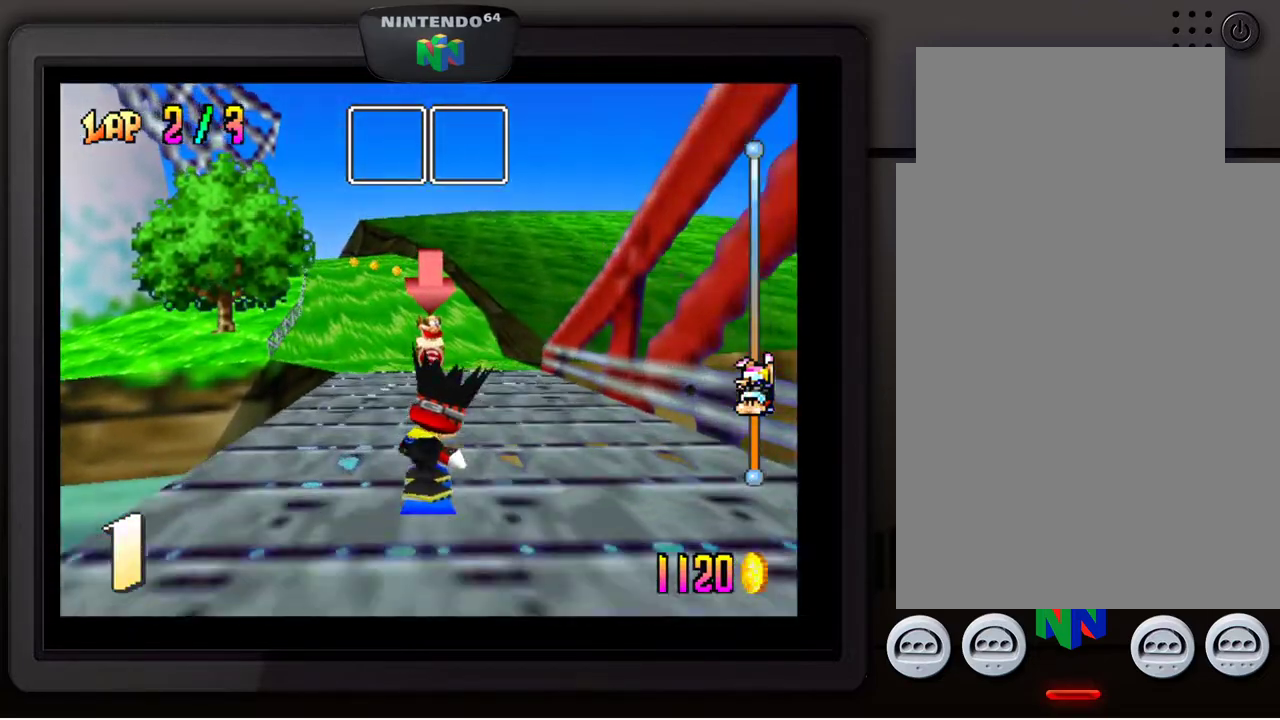
{"buttons": [], "left_stick": "center", "events": []}
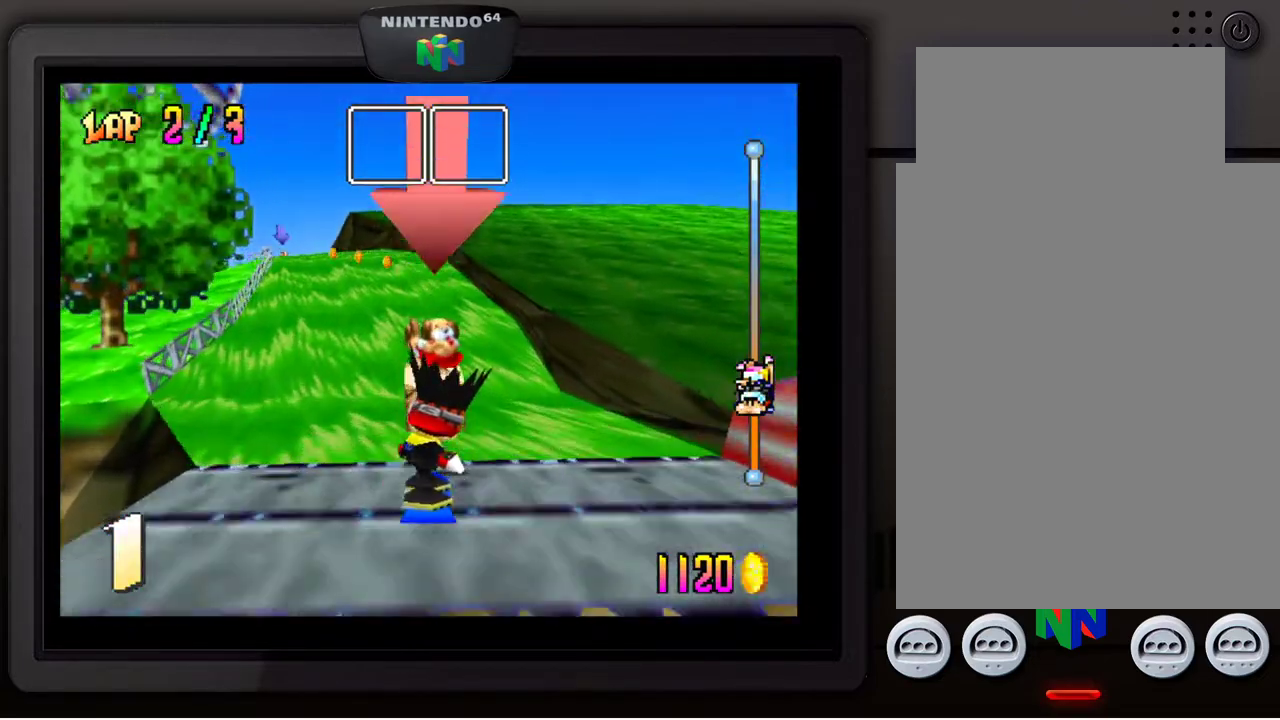
{"buttons": [], "left_stick": "center", "events": [[83, "left_stick", "down-left"], [250, "left_stick", "center"]]}
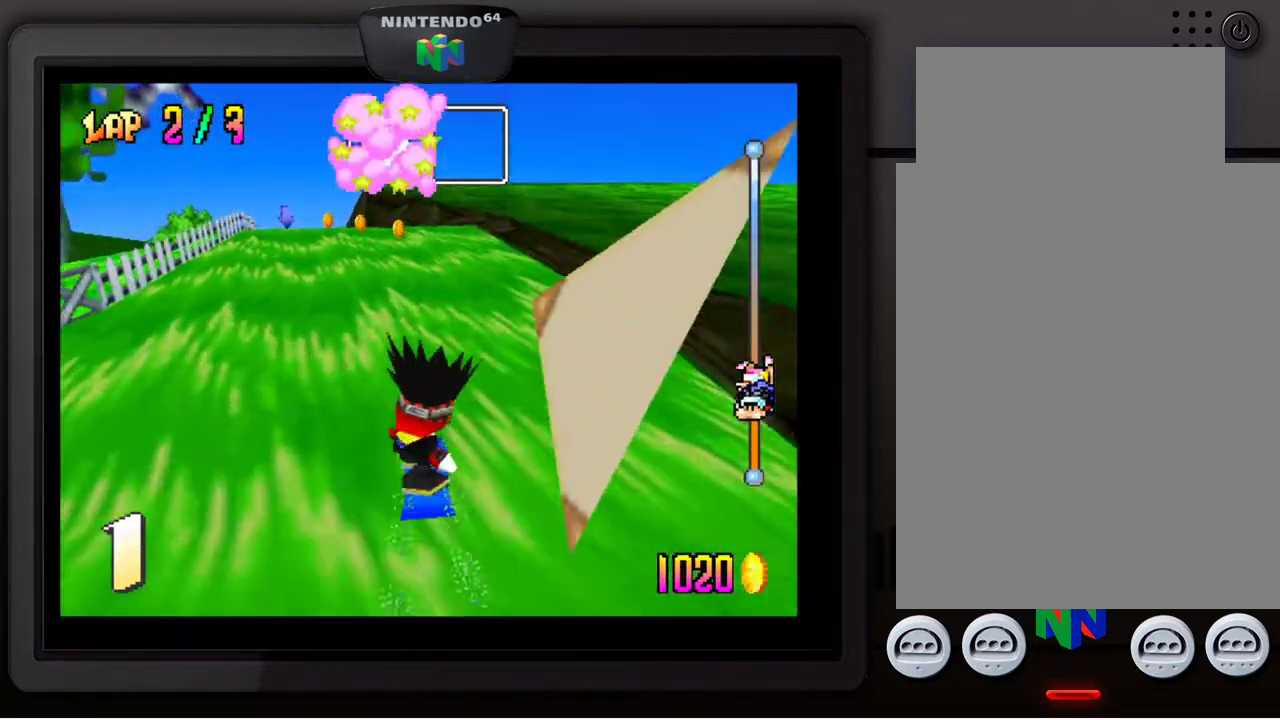
{"buttons": [], "left_stick": "down-left", "events": [[117, "left_stick", "down-left"], [233, "left_stick", "center"], [300, "left_stick", "down-left"]]}
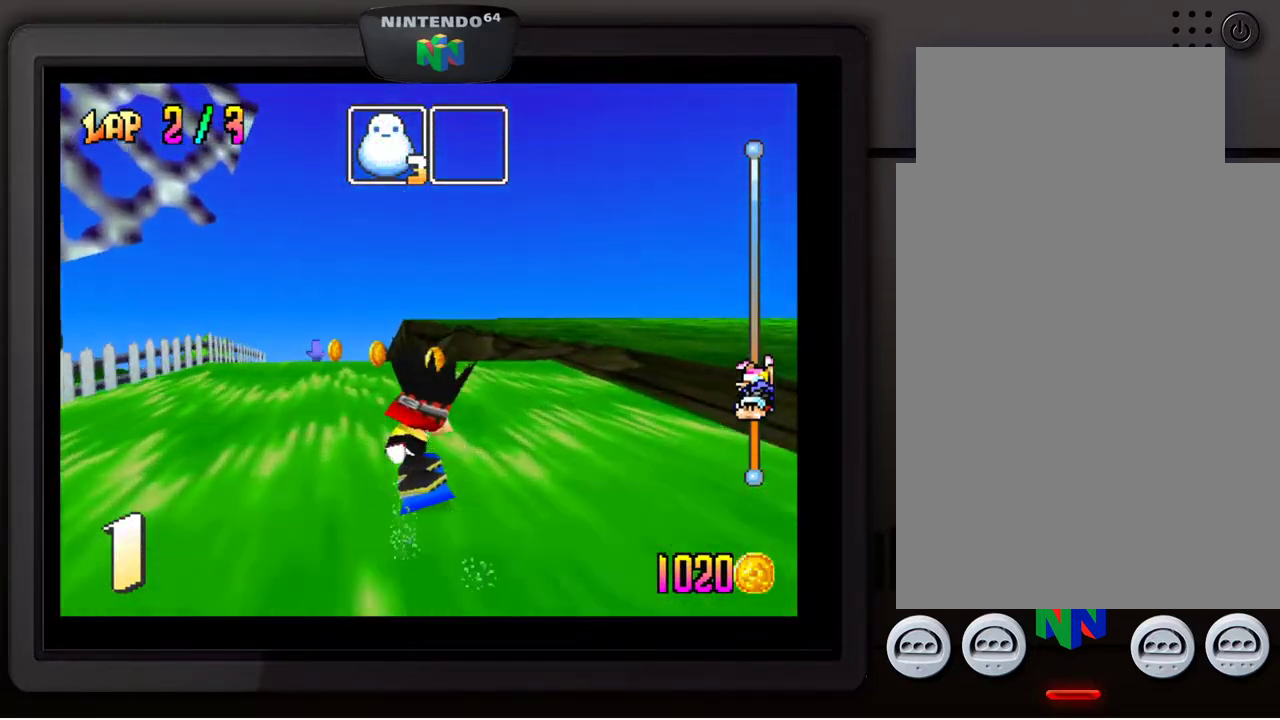
{"buttons": [], "left_stick": "down-left", "events": [[133, "left_stick", "center"], [367, "left_stick", "down-left"]]}
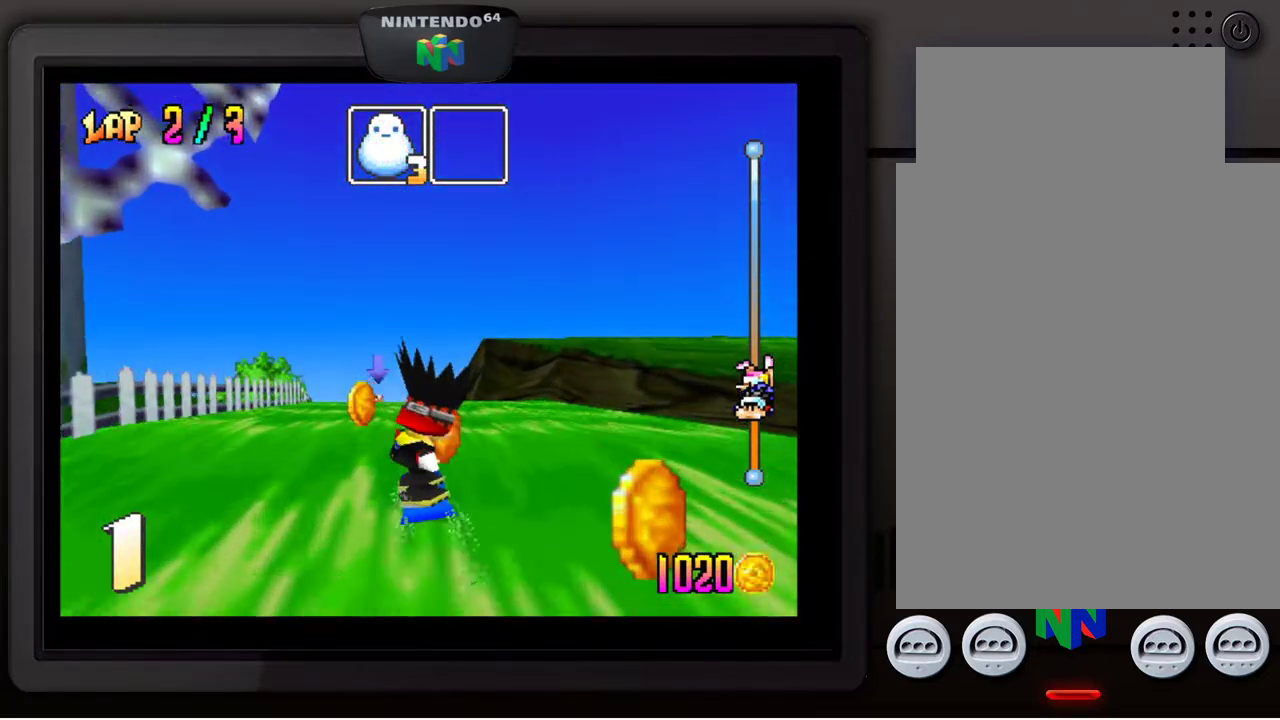
{"buttons": [], "left_stick": "right", "events": [[67, "left_stick", "center"], [467, "left_stick", "right"]]}
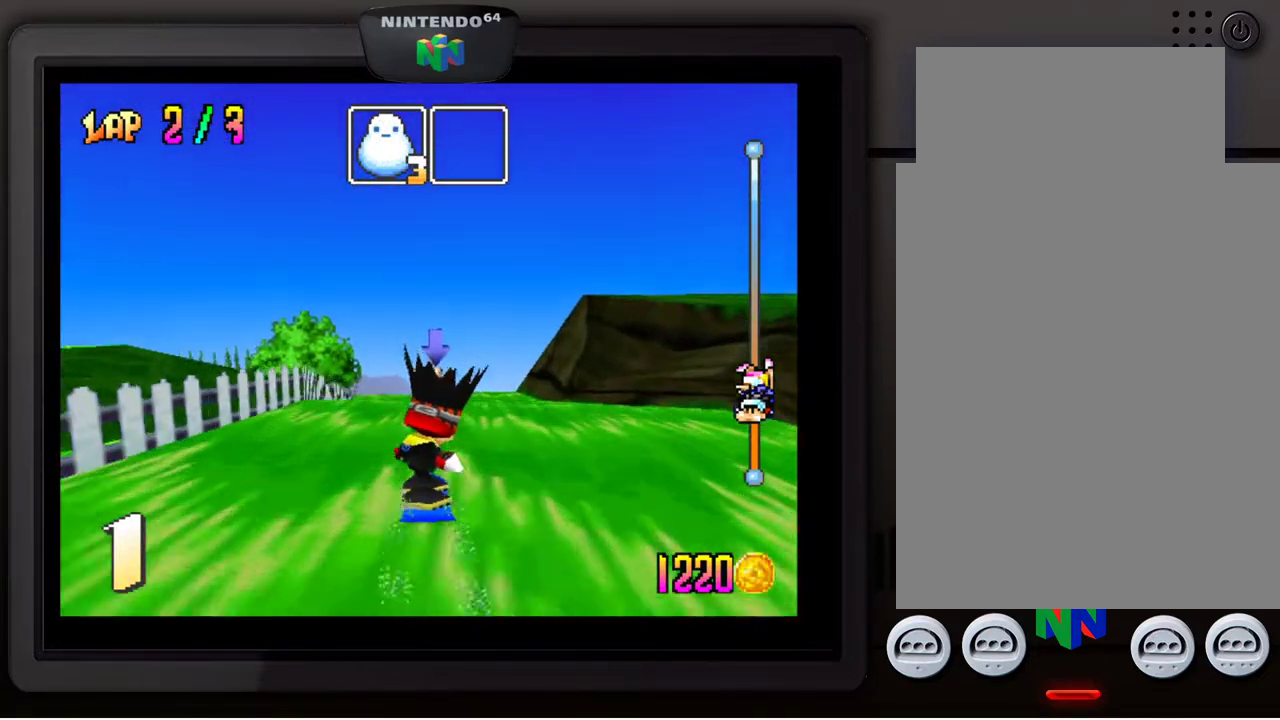
{"buttons": [], "left_stick": "center", "events": [[83, "left_stick", "center"]]}
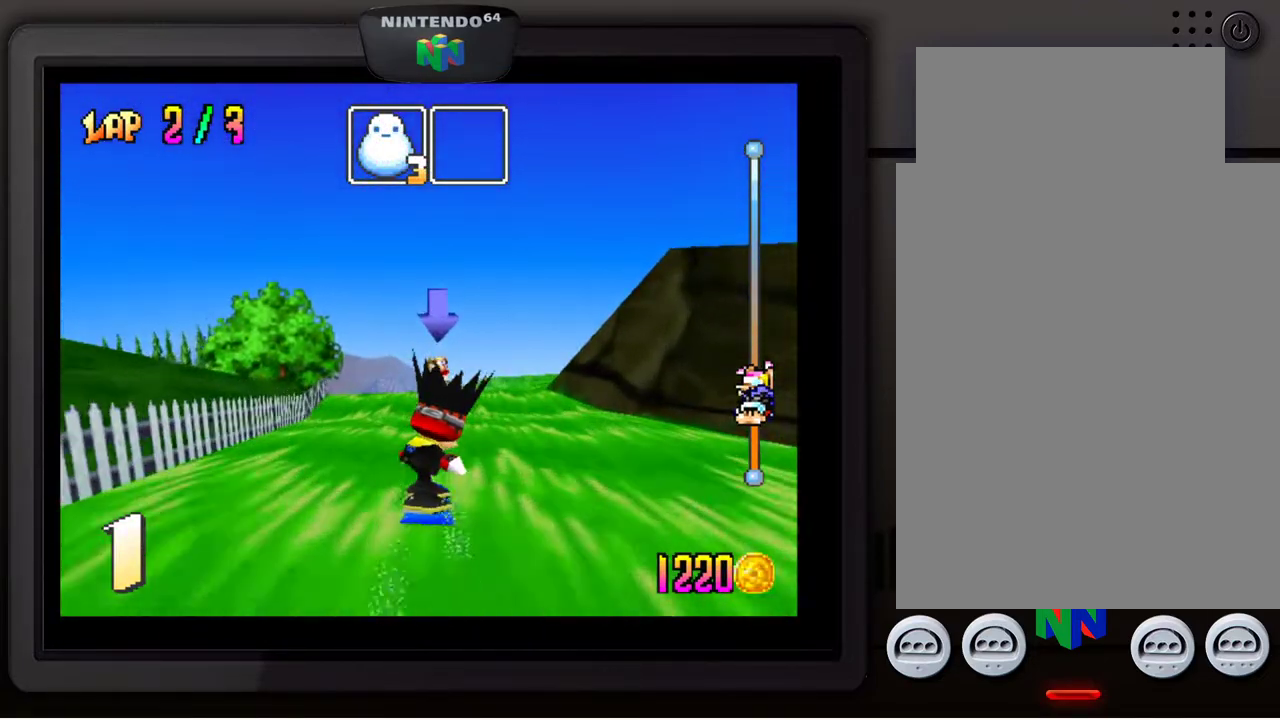
{"buttons": [], "left_stick": "right", "events": [[367, "left_stick", "right"]]}
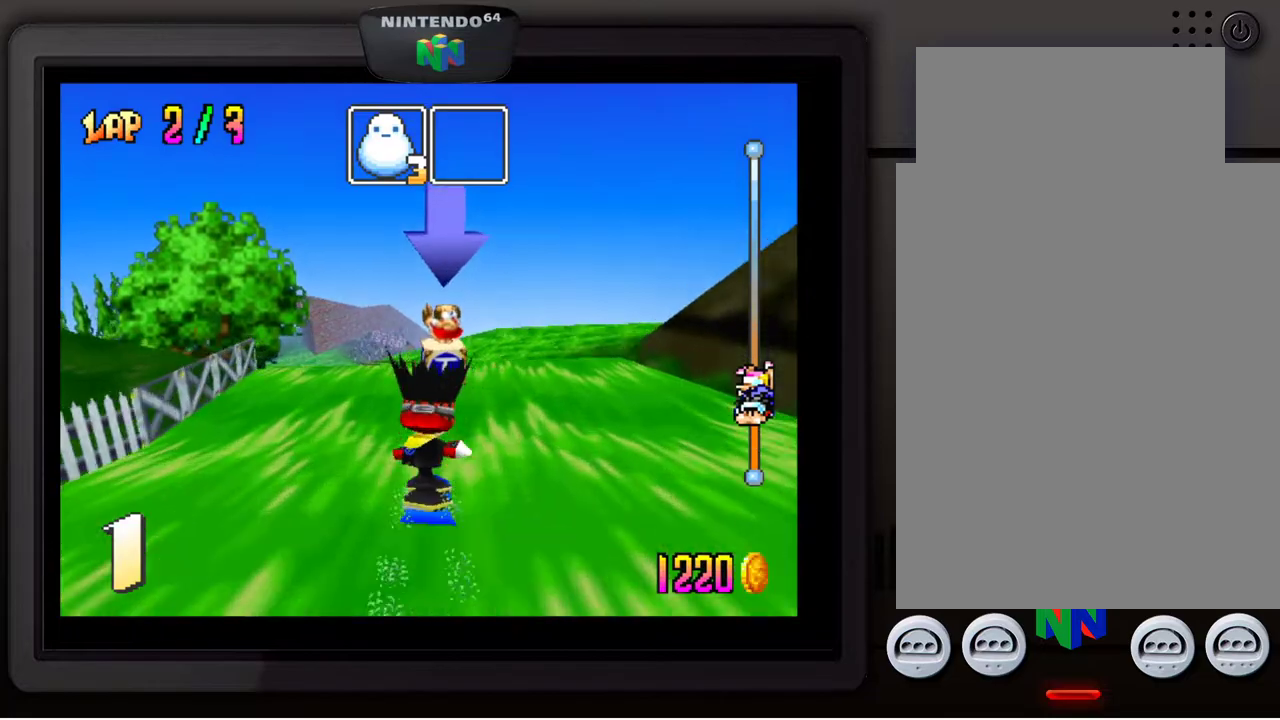
{"buttons": [], "left_stick": "center", "events": [[17, "left_stick", "center"], [283, "left_stick", "down-left"], [433, "left_stick", "center"]]}
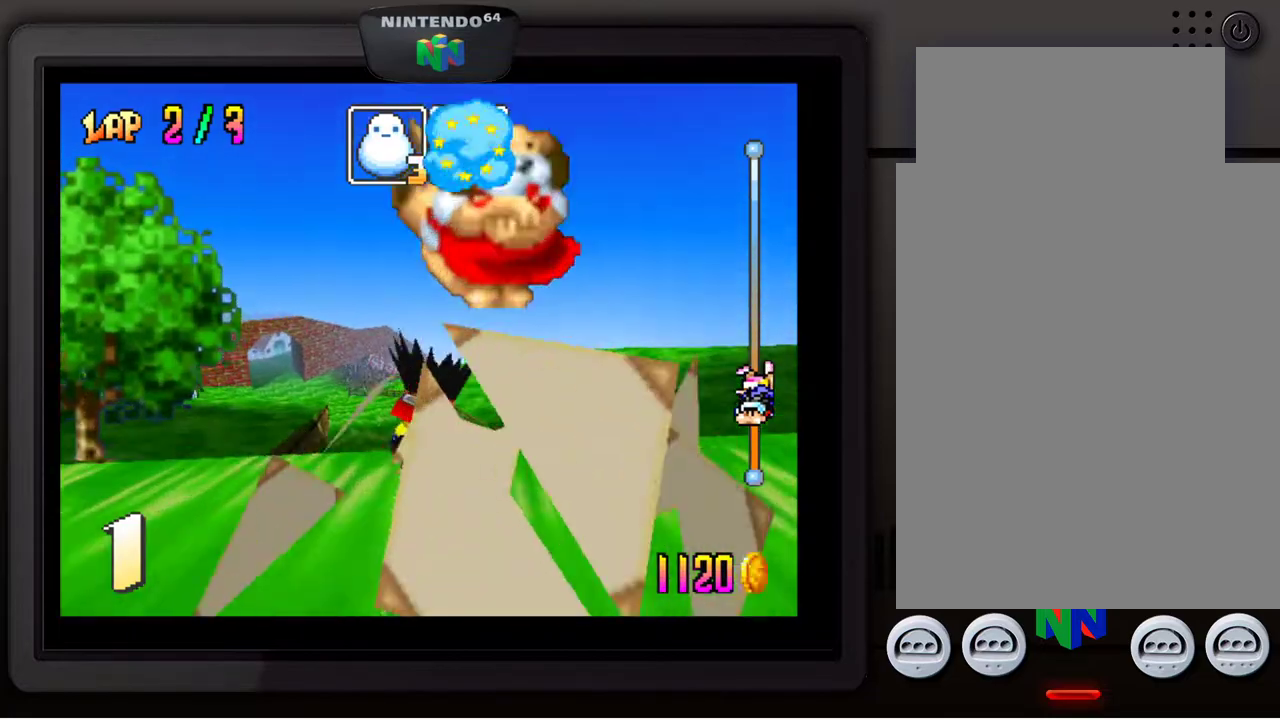
{"buttons": [], "left_stick": "center", "events": []}
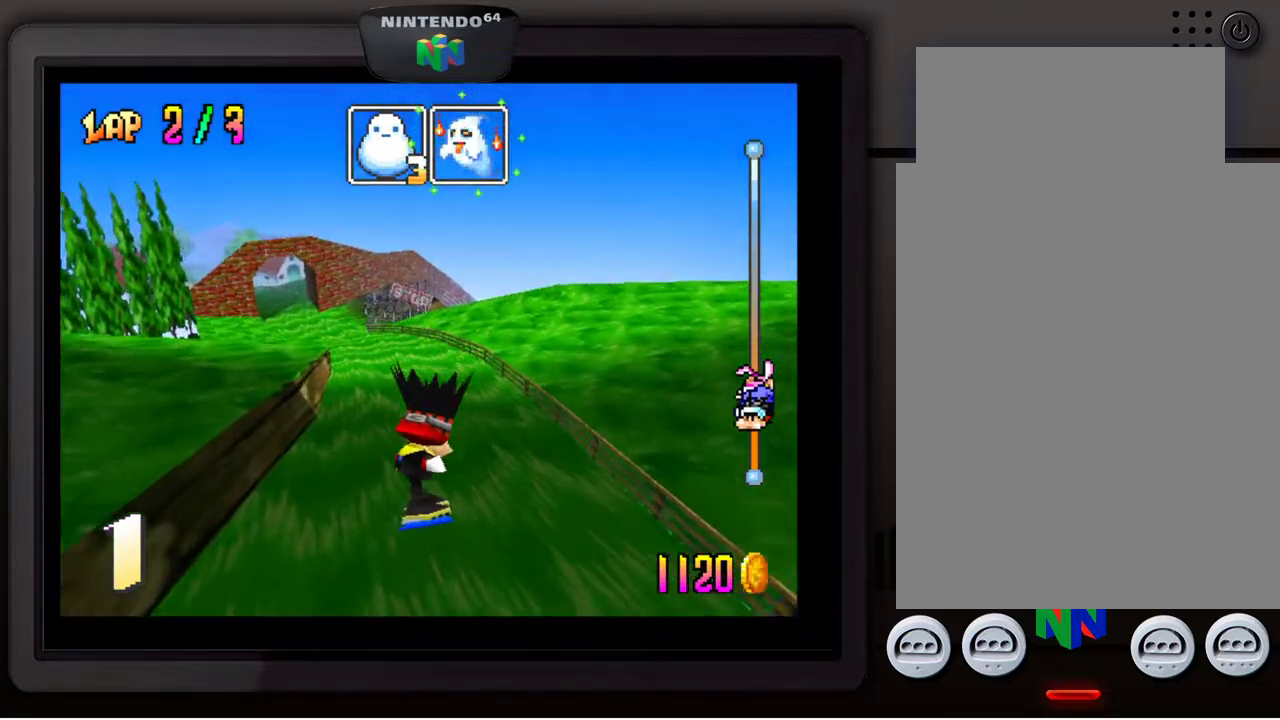
{"buttons": [], "left_stick": "down-left", "events": [[450, "left_stick", "down-left"]]}
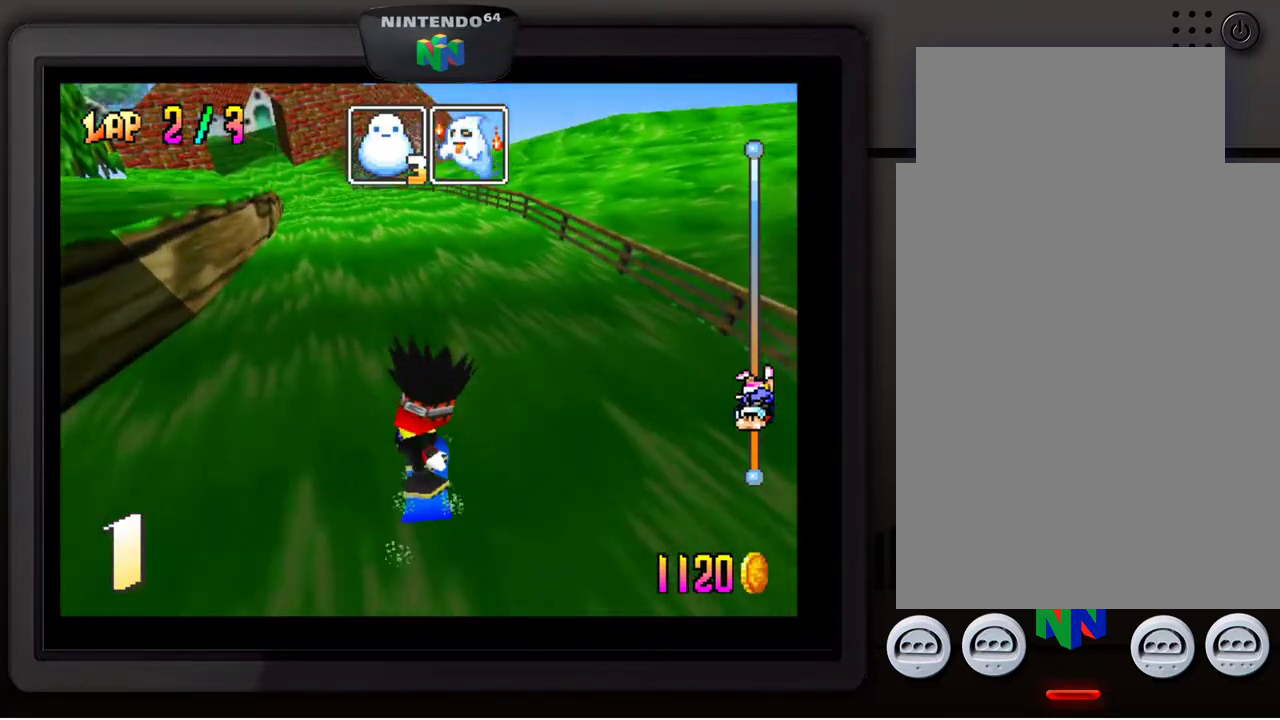
{"buttons": [], "left_stick": "down-left", "events": [[117, "left_stick", "center"], [200, "left_stick", "down-left"], [333, "left_stick", "center"], [350, "B", "down"], [483, "B", "up"], [483, "left_stick", "down-left"]]}
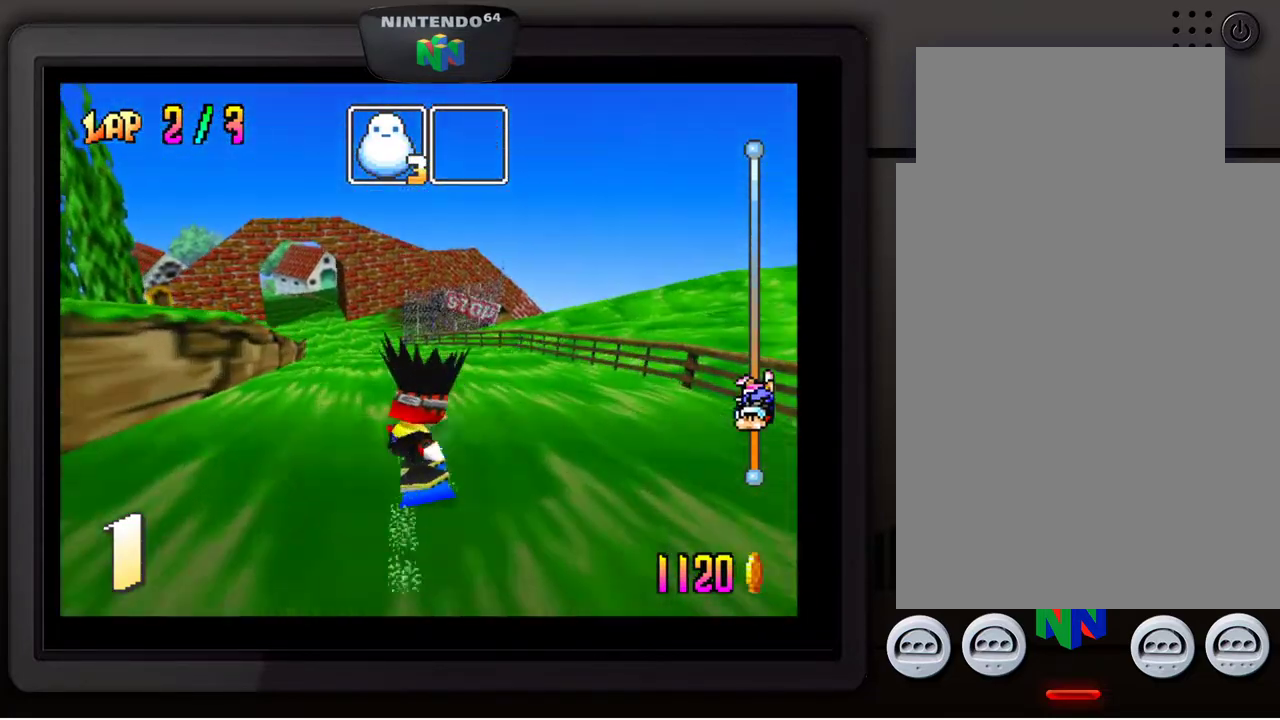
{"buttons": [], "left_stick": "center", "events": [[117, "left_stick", "center"]]}
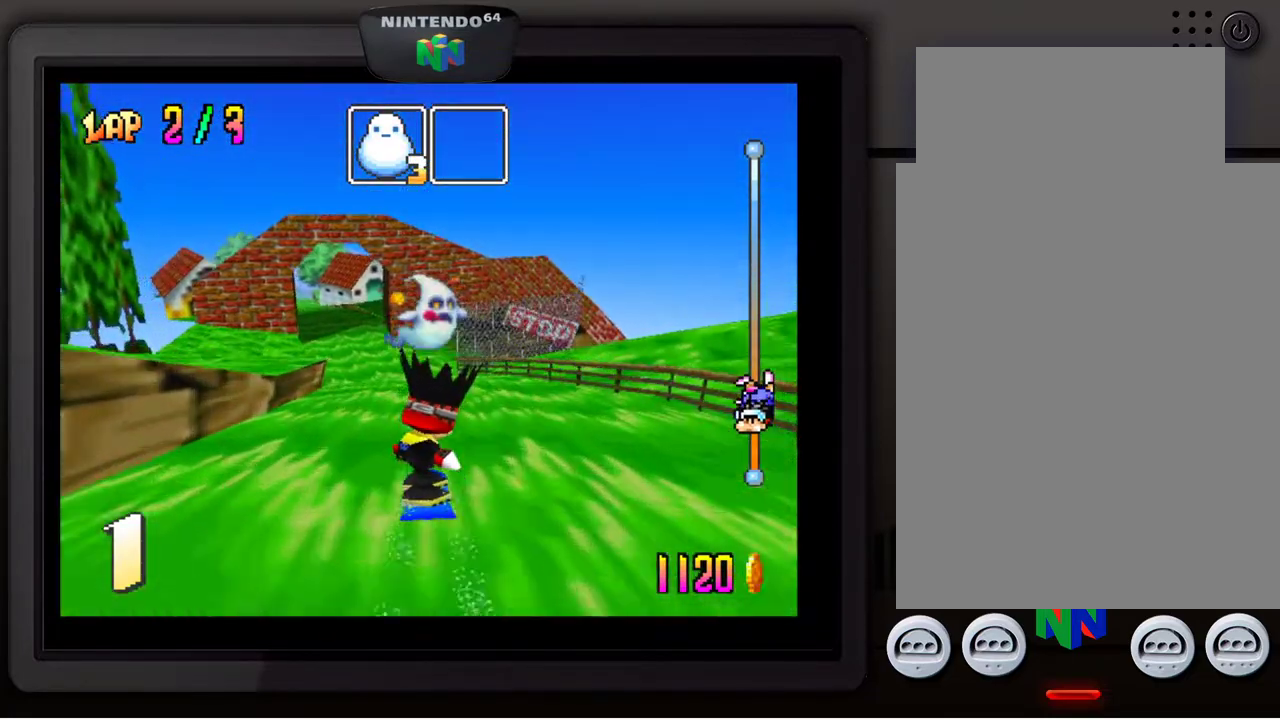
{"buttons": [], "left_stick": "center", "events": [[200, "left_stick", "down-left"], [317, "left_stick", "center"]]}
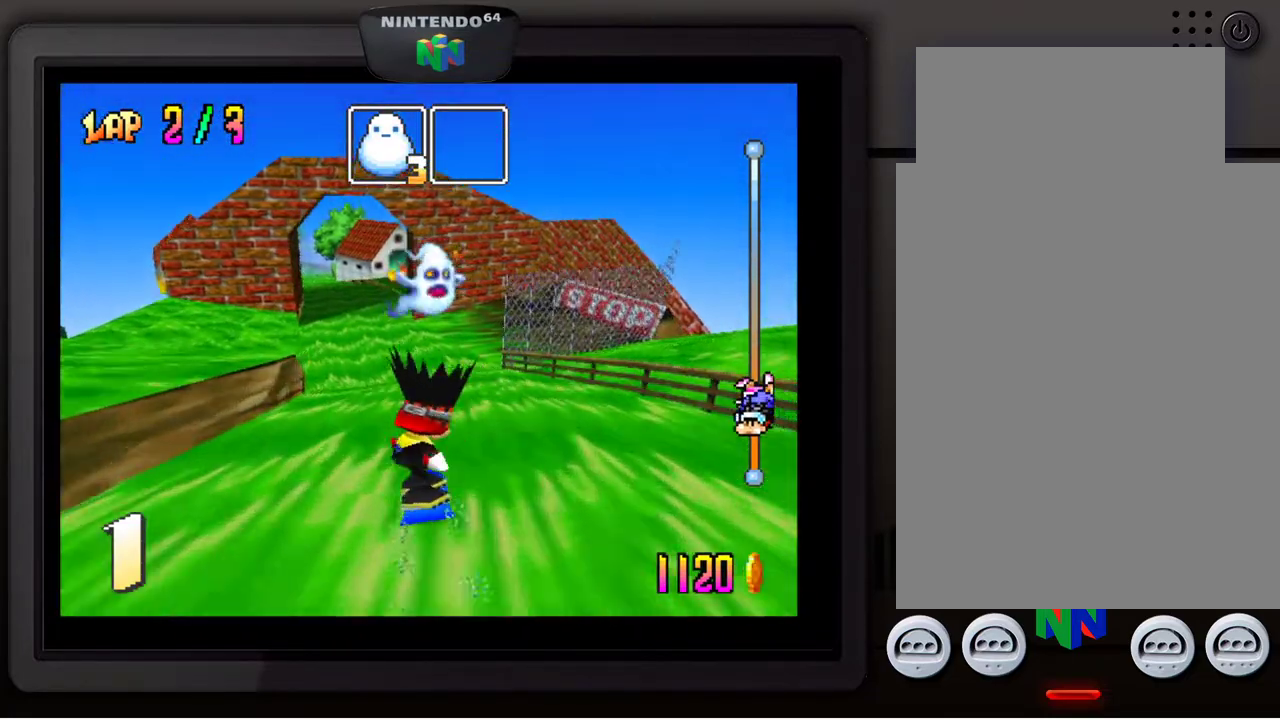
{"buttons": [], "left_stick": "center", "events": [[183, "left_stick", "down-left"], [333, "left_stick", "center"]]}
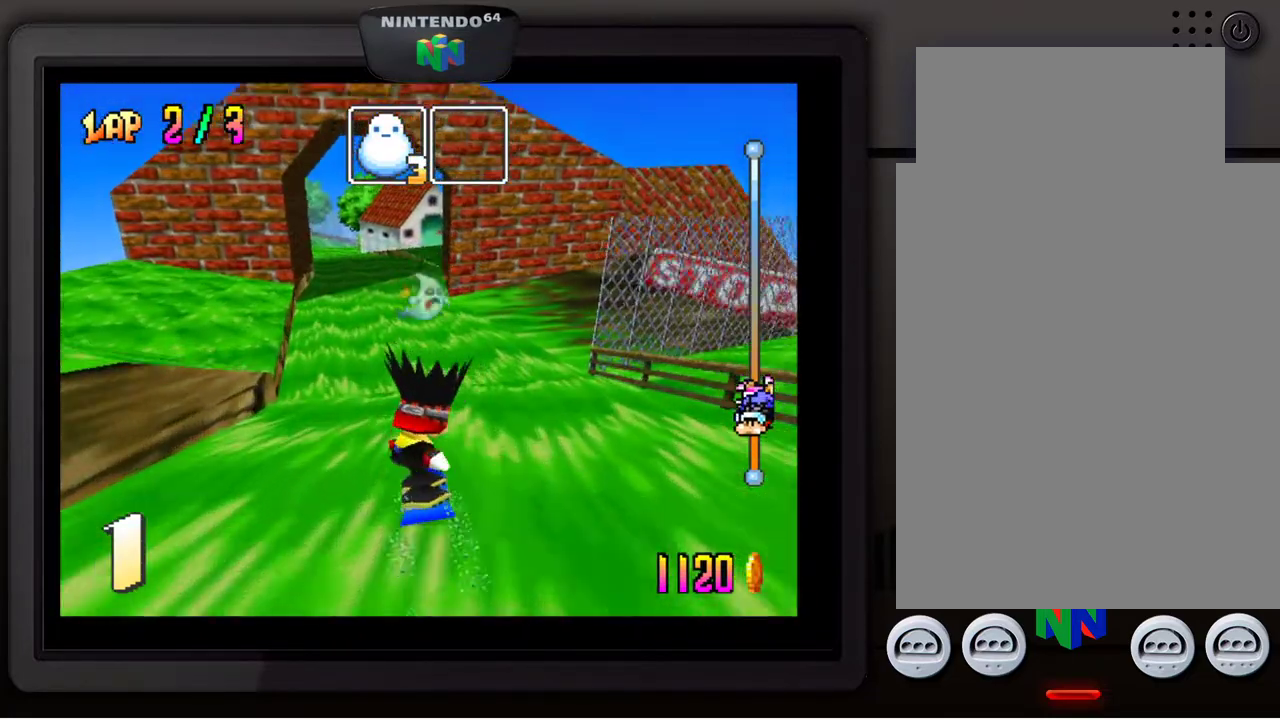
{"buttons": [], "left_stick": "center", "events": [[283, "left_stick", "down-left"], [400, "left_stick", "center"]]}
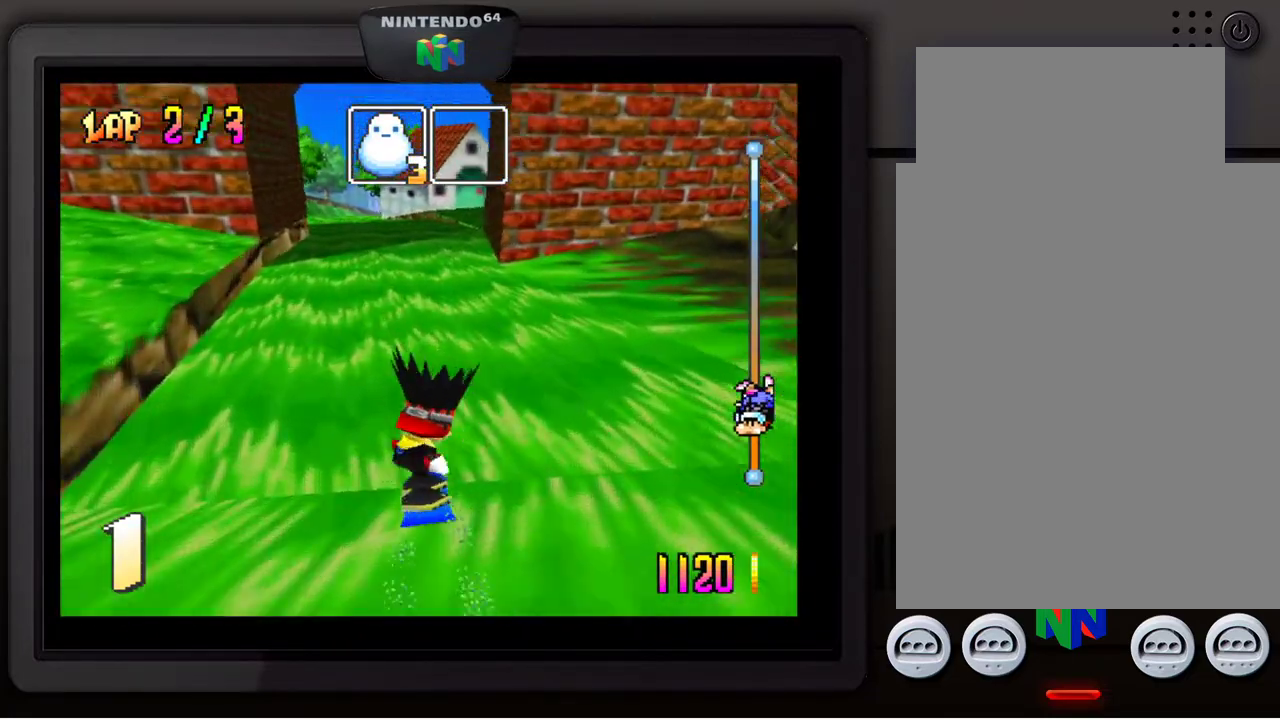
{"buttons": [], "left_stick": "down-left", "events": [[83, "left_stick", "down-left"], [200, "left_stick", "center"], [467, "left_stick", "down-left"]]}
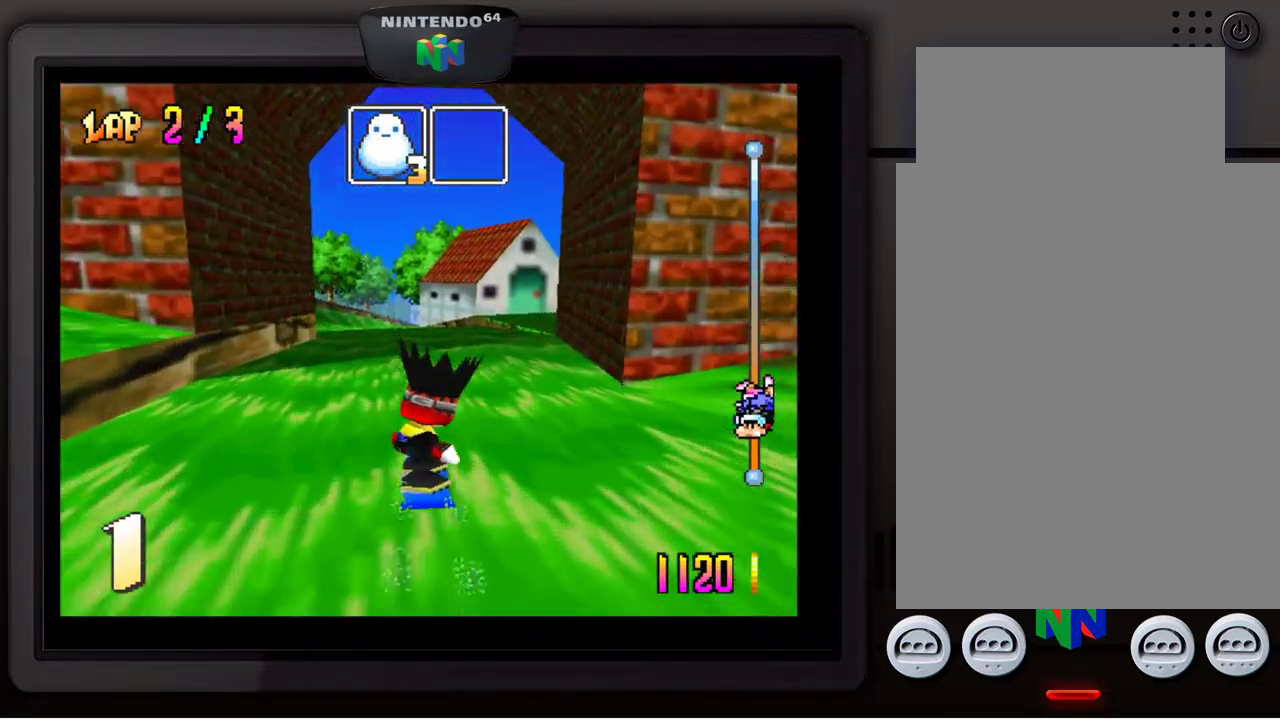
{"buttons": [], "left_stick": "left", "events": [[117, "left_stick", "center"], [250, "left_stick", "down-left"], [367, "left_stick", "center"], [467, "left_stick", "left"]]}
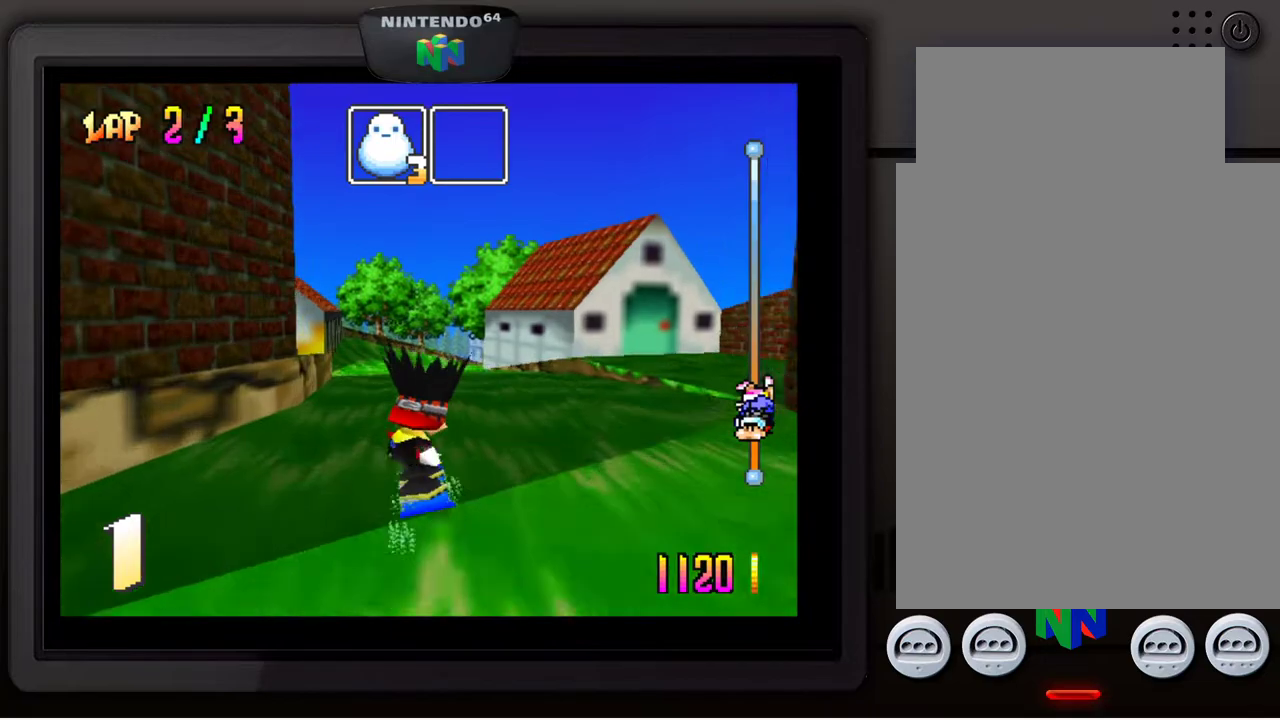
{"buttons": [], "left_stick": "center", "events": [[100, "left_stick", "center"]]}
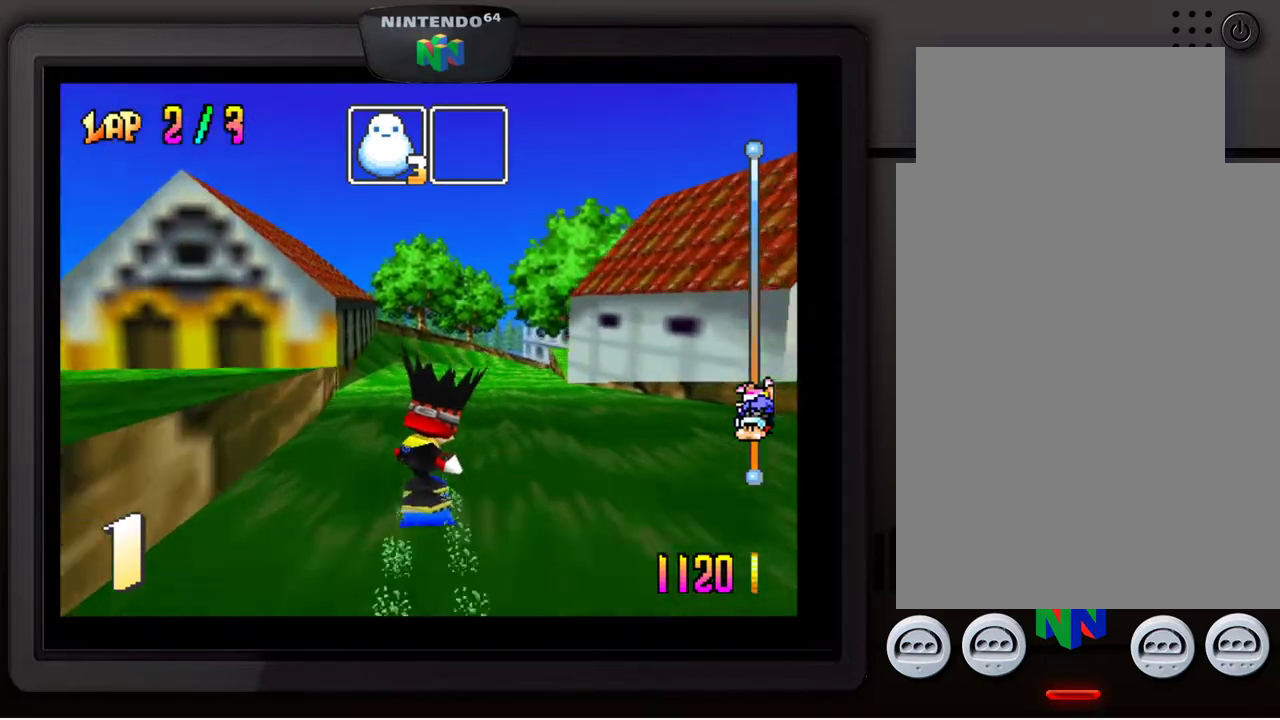
{"buttons": [], "left_stick": "center", "events": [[83, "left_stick", "right"], [133, "left_stick", "down-right"], [300, "left_stick", "center"]]}
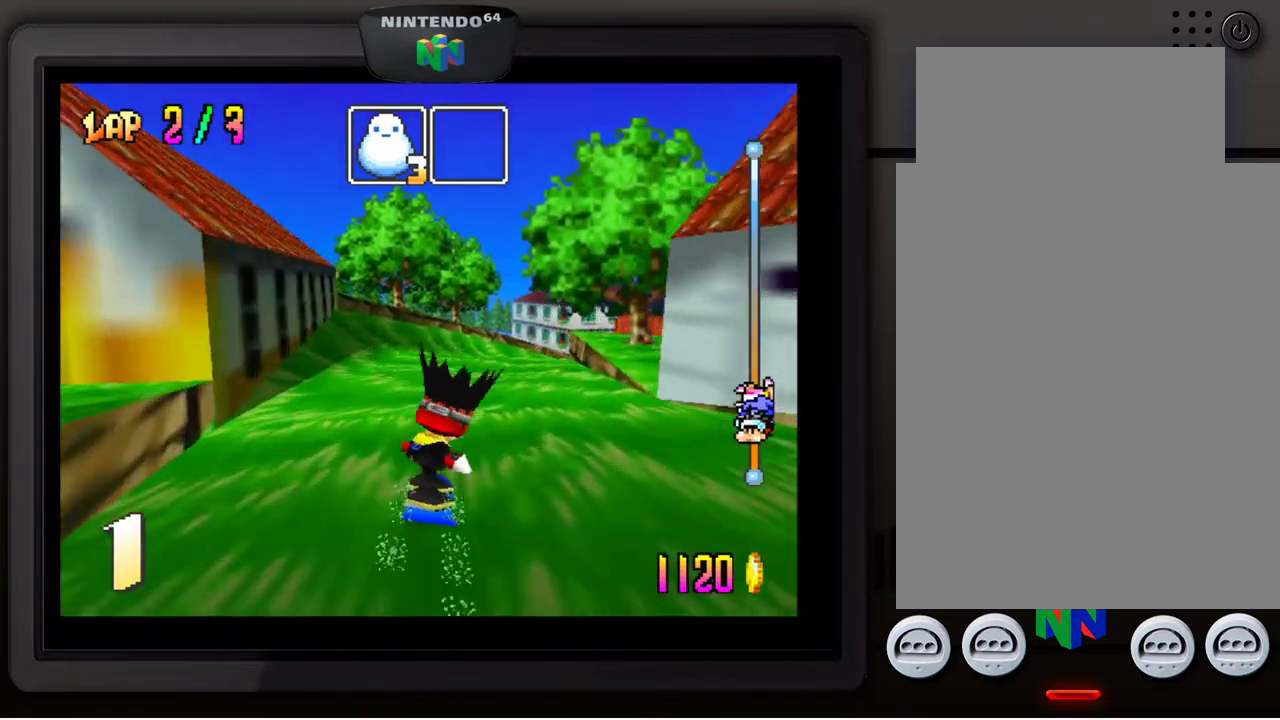
{"buttons": [], "left_stick": "down-right", "events": [[417, "left_stick", "down-right"]]}
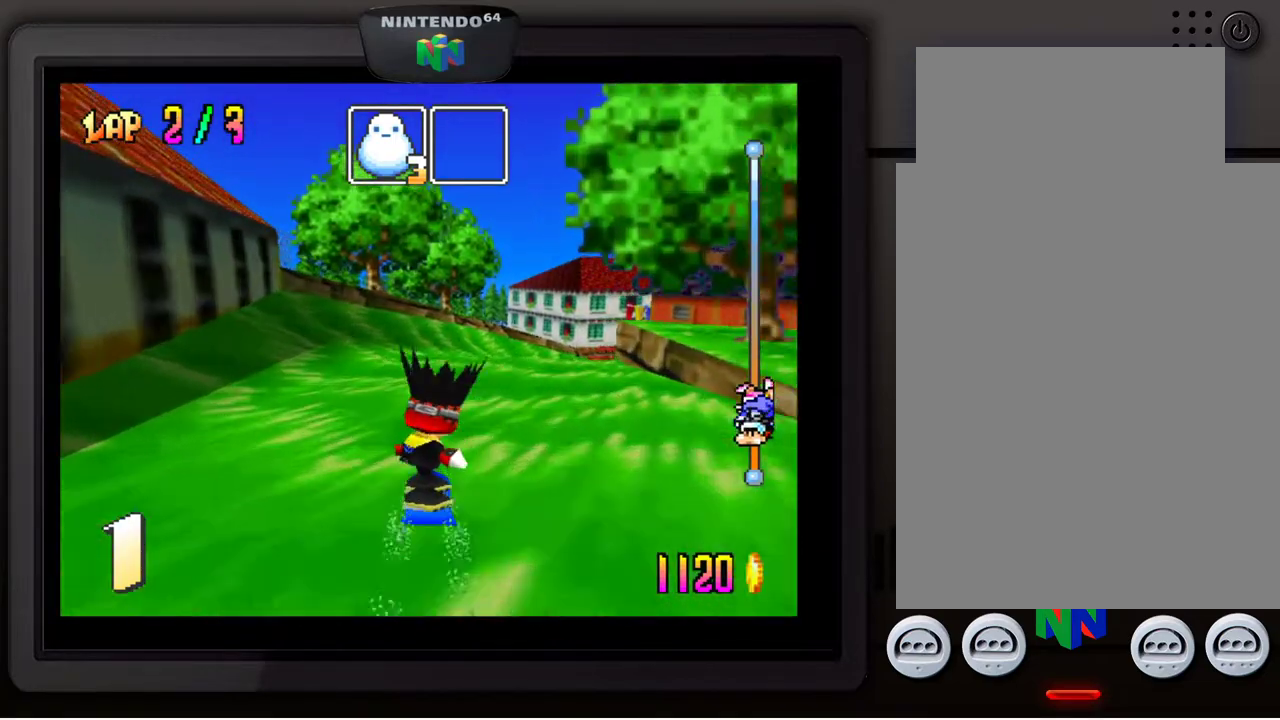
{"buttons": [], "left_stick": "down-right", "events": [[183, "left_stick", "center"], [367, "left_stick", "down-right"]]}
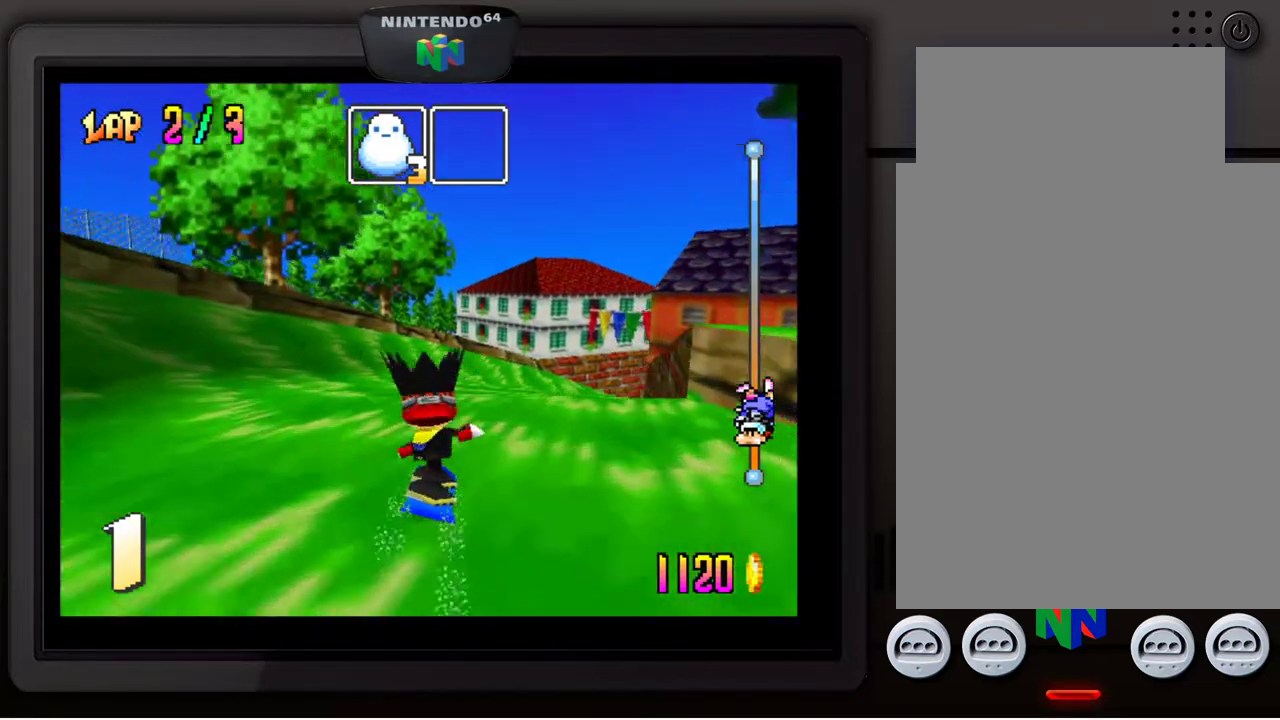
{"buttons": [], "left_stick": "down-right", "events": [[217, "left_stick", "center"], [417, "left_stick", "down-right"]]}
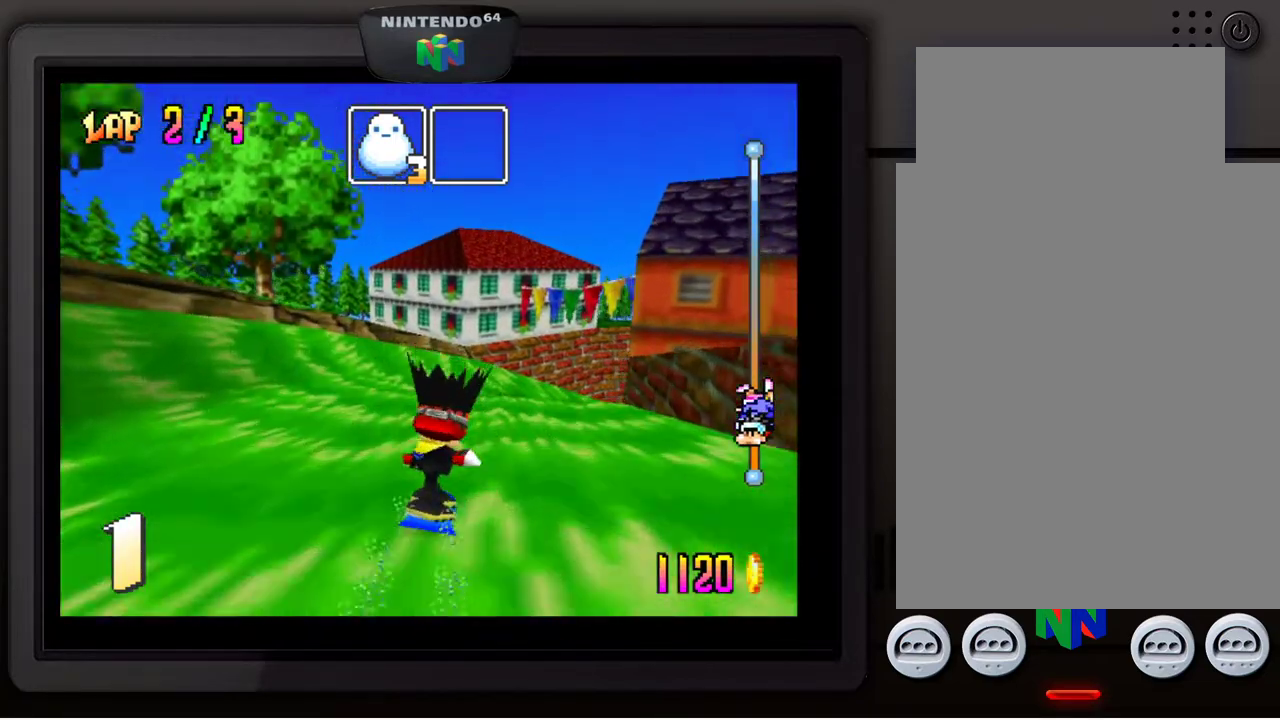
{"buttons": [], "left_stick": "down-right", "events": [[217, "left_stick", "center"], [333, "left_stick", "down-right"]]}
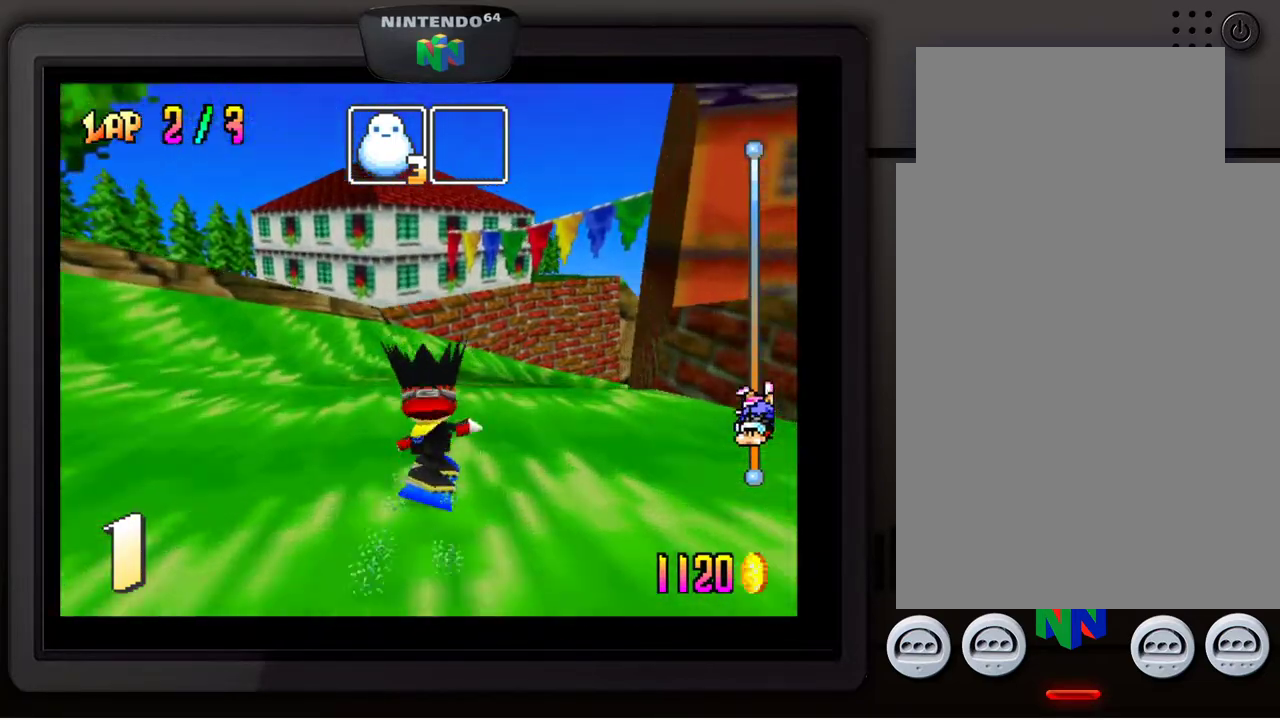
{"buttons": [], "left_stick": "center", "events": [[217, "left_stick", "center"]]}
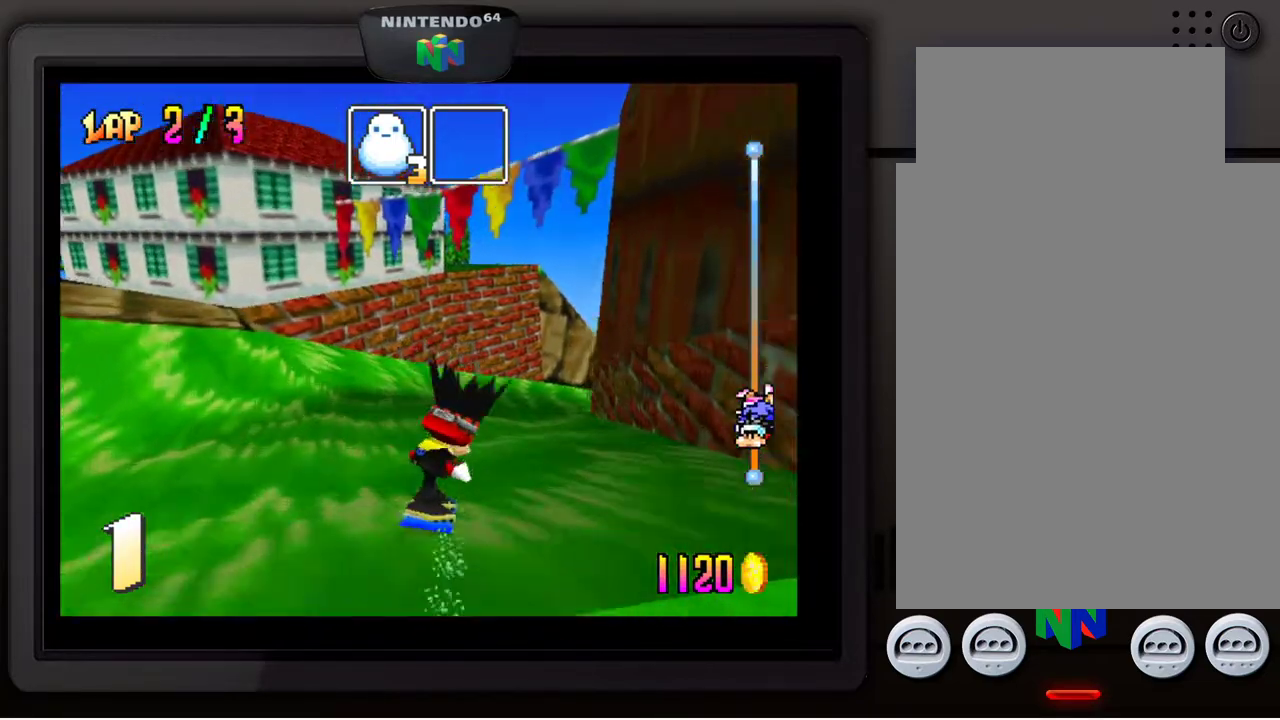
{"buttons": [], "left_stick": "down-right", "events": [[67, "left_stick", "down-right"], [300, "left_stick", "center"], [433, "left_stick", "down-right"]]}